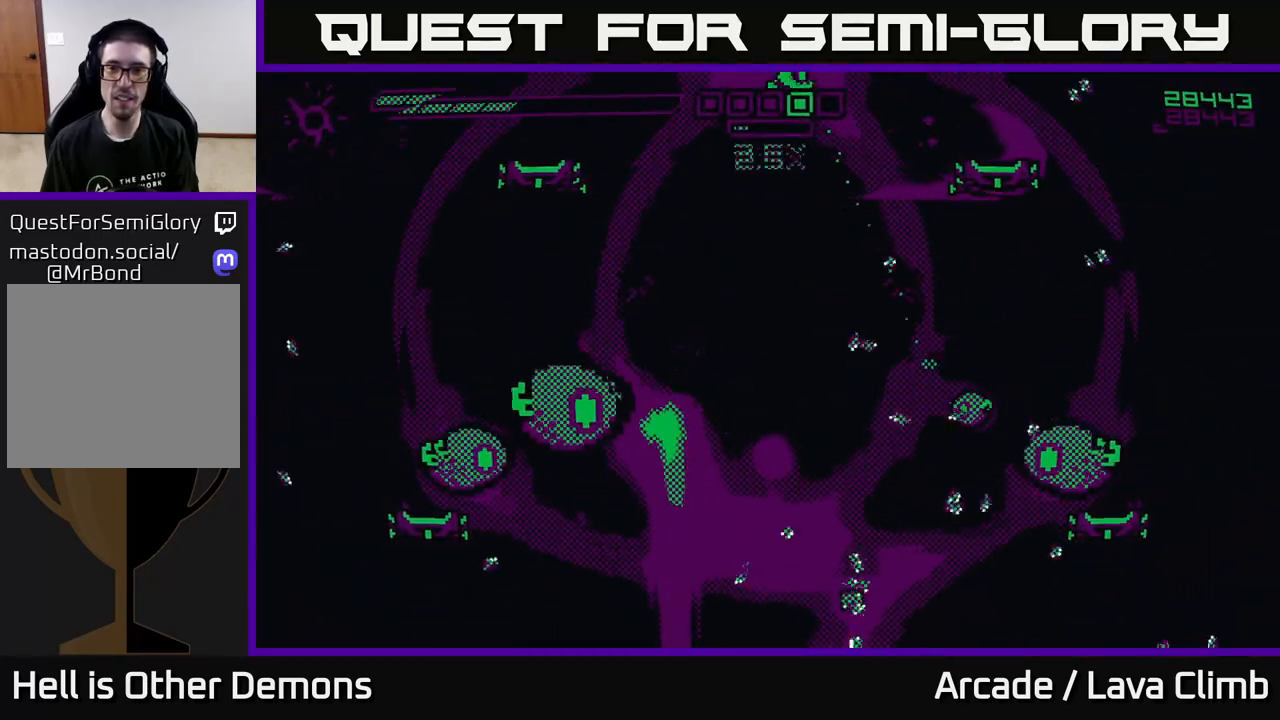
Gameplay with a controller (Xbox layout); each line is a JSON object with the inputs held at the frame after it. "events" lists button and stick changes between this image and that frame as [ms after this image, input, new state], when the widget could be followed in between.
{"buttons": ["L2"], "left_stick": "right", "right_stick": "down", "events": [[317, "R2", "up"], [350, "L2", "down"], [467, "right_stick", "down"]]}
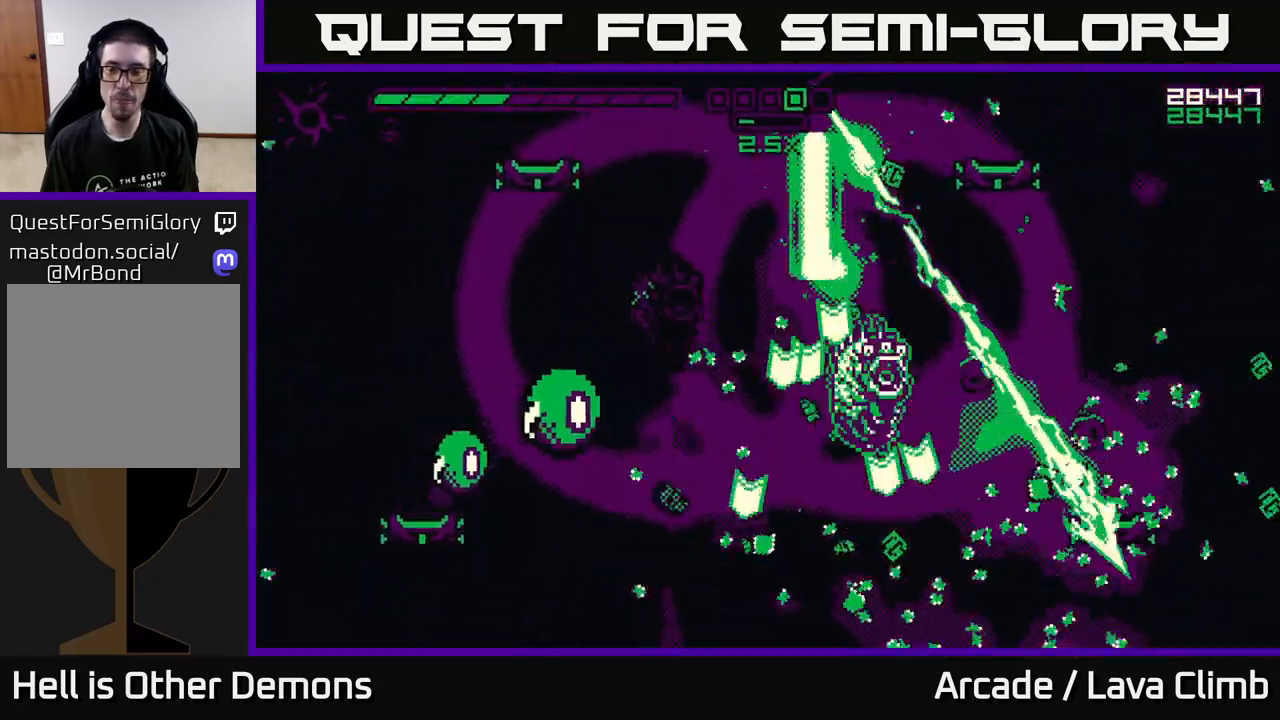
{"buttons": ["R2"], "left_stick": "left", "right_stick": "left", "events": [[33, "right_stick", "down-left"], [67, "L2", "up"], [317, "R2", "down"], [450, "left_stick", "left"], [450, "right_stick", "left"]]}
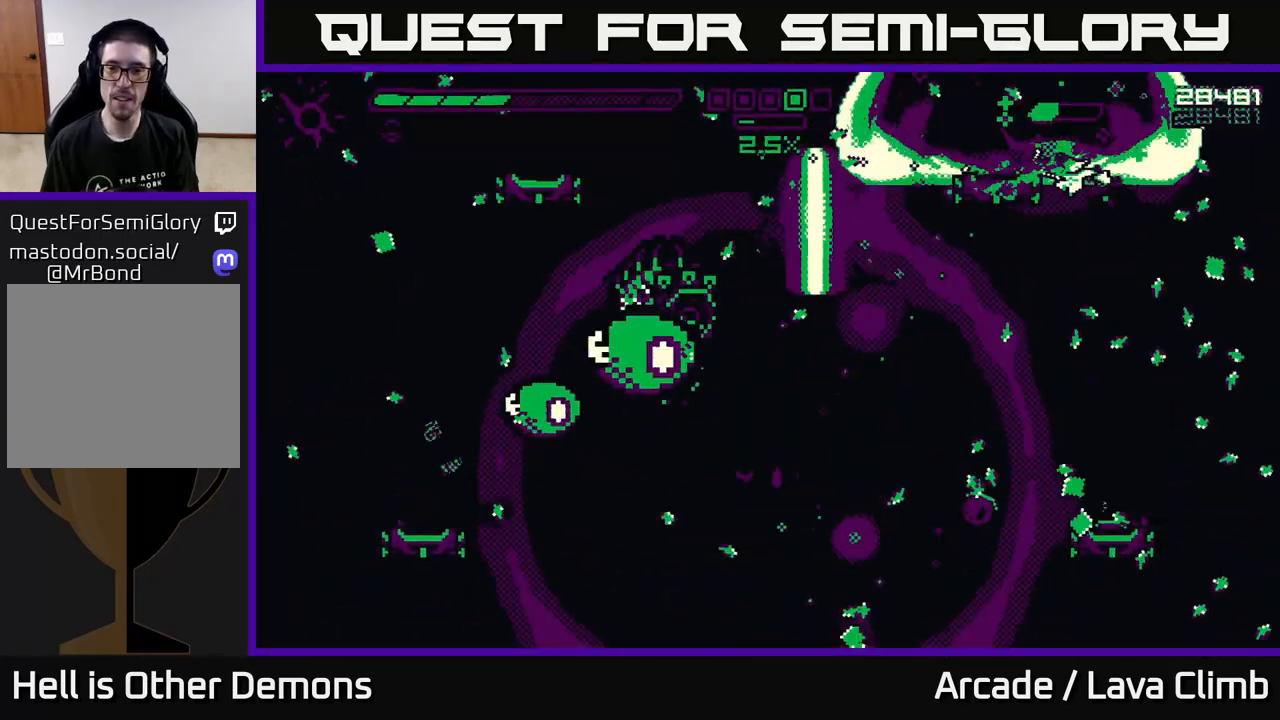
{"buttons": ["R2"], "left_stick": "center", "right_stick": "down-left", "events": [[300, "right_stick", "down-left"], [433, "left_stick", "center"]]}
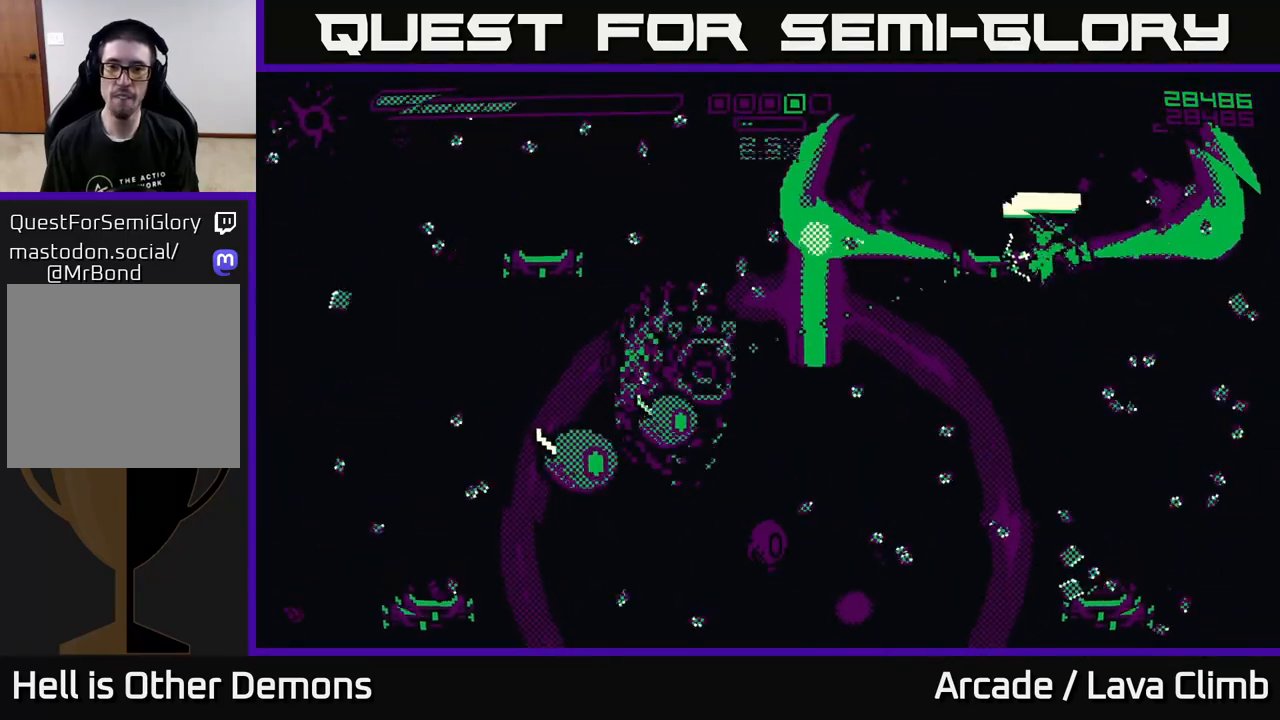
{"buttons": [], "left_stick": "right", "right_stick": "left", "events": [[300, "R2", "up"], [317, "left_stick", "right"], [383, "right_stick", "left"]]}
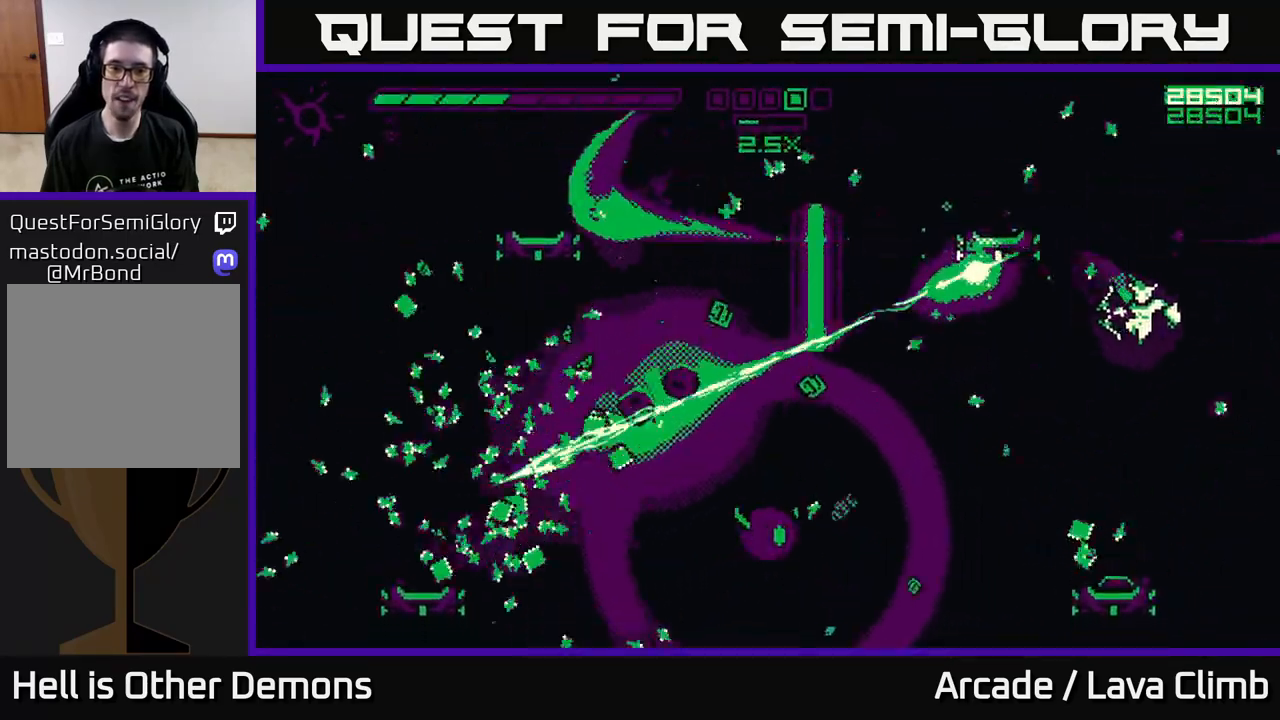
{"buttons": ["R2"], "left_stick": "center", "right_stick": "left", "events": [[117, "left_stick", "left"], [217, "L2", "down"], [233, "right_stick", "up-left"], [400, "R2", "down"], [433, "right_stick", "left"], [450, "L2", "up"], [467, "left_stick", "center"]]}
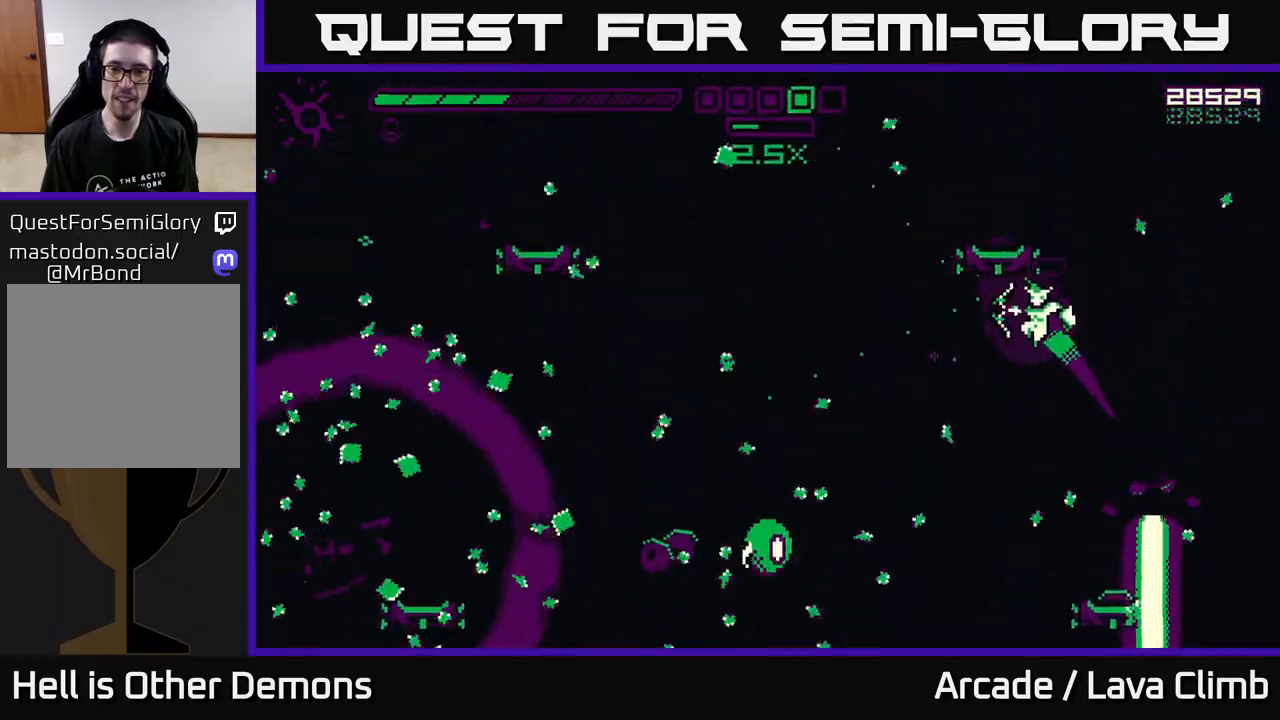
{"buttons": ["R2"], "left_stick": "left", "right_stick": "down-left", "events": [[33, "right_stick", "down-left"], [233, "left_stick", "left"]]}
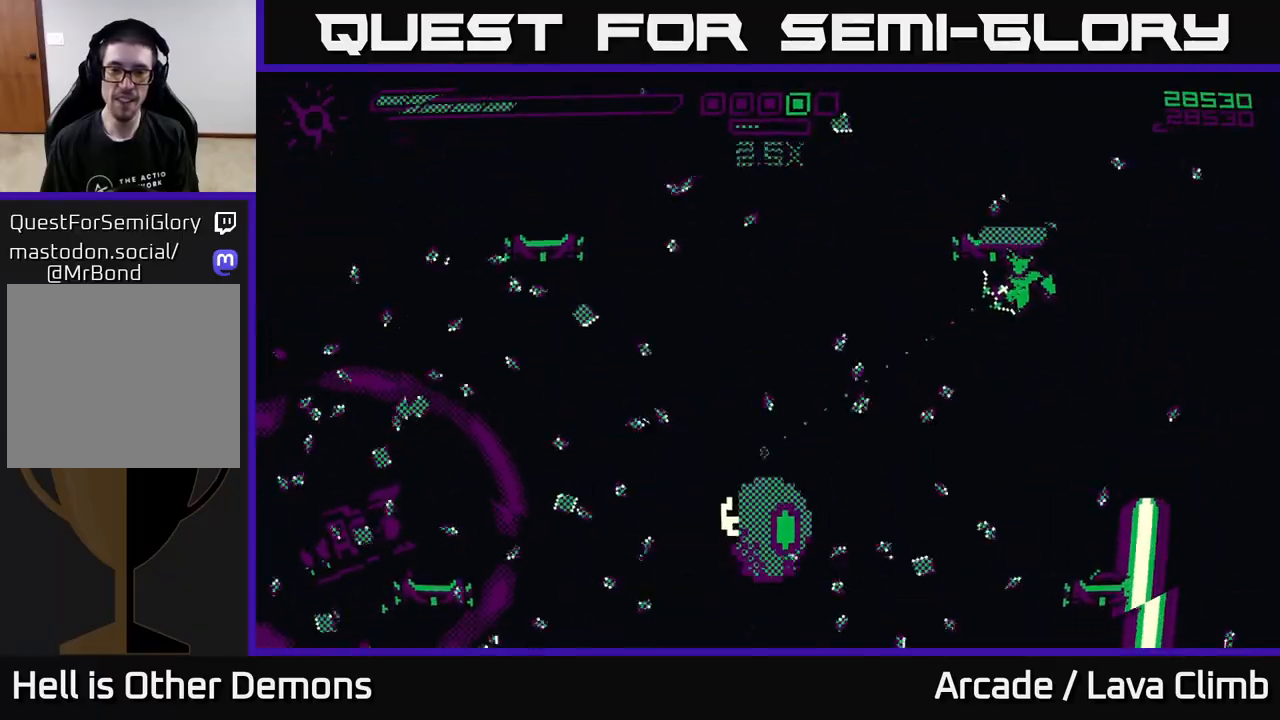
{"buttons": [], "left_stick": "left", "right_stick": "center"}
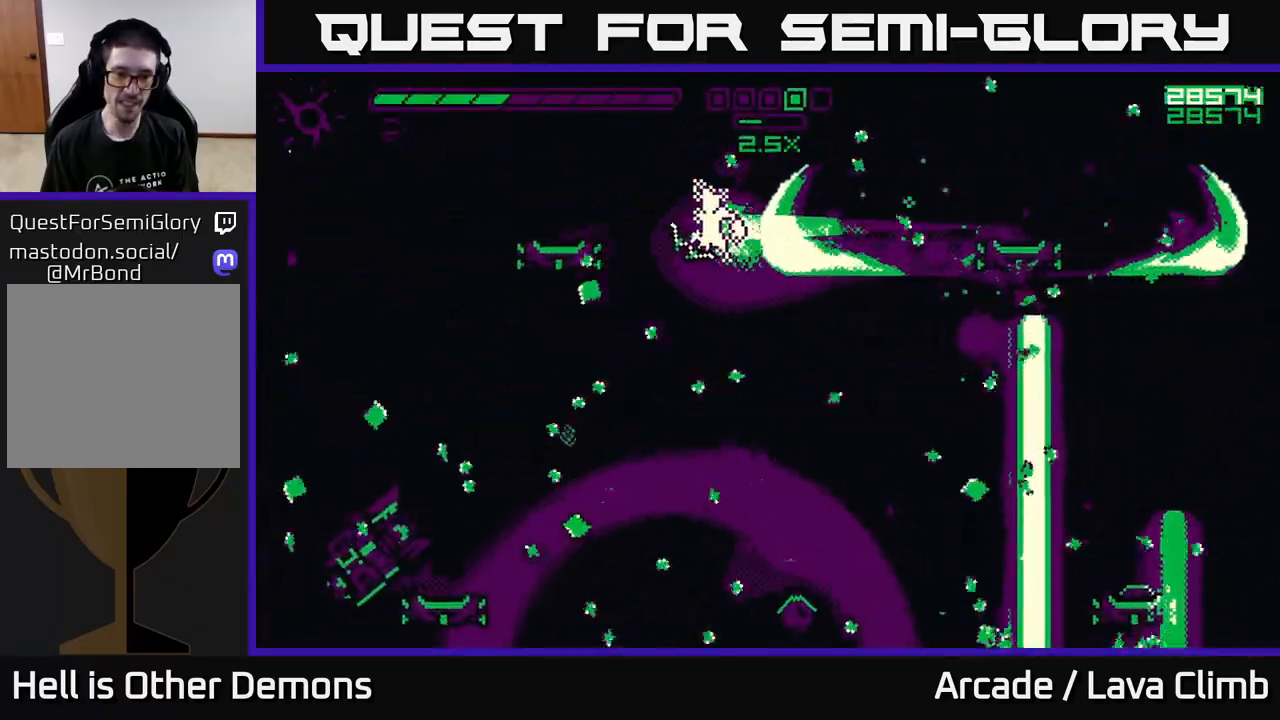
{"buttons": ["R2"], "left_stick": "left", "right_stick": "down-left", "events": [[250, "R2", "down"], [283, "right_stick", "down-left"]]}
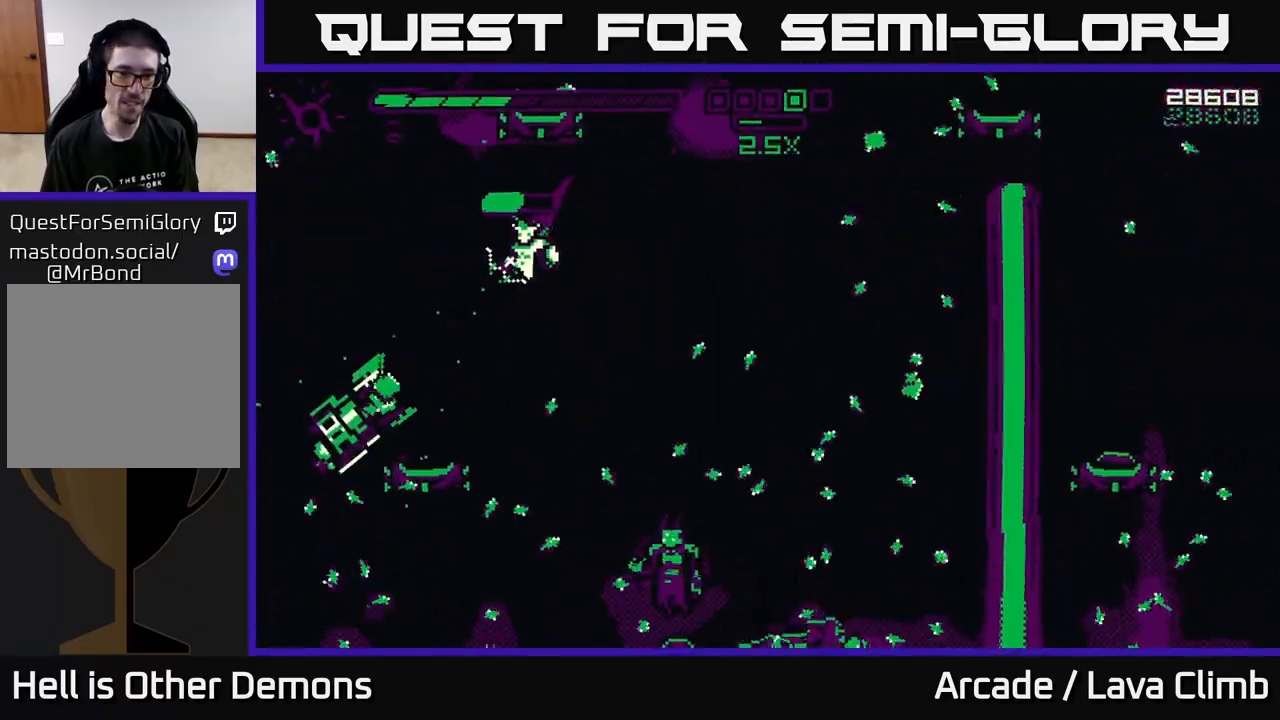
{"buttons": [], "left_stick": "left", "right_stick": "down-right", "events": [[83, "left_stick", "center"], [200, "left_stick", "left"], [300, "R2", "up"], [450, "right_stick", "down-right"]]}
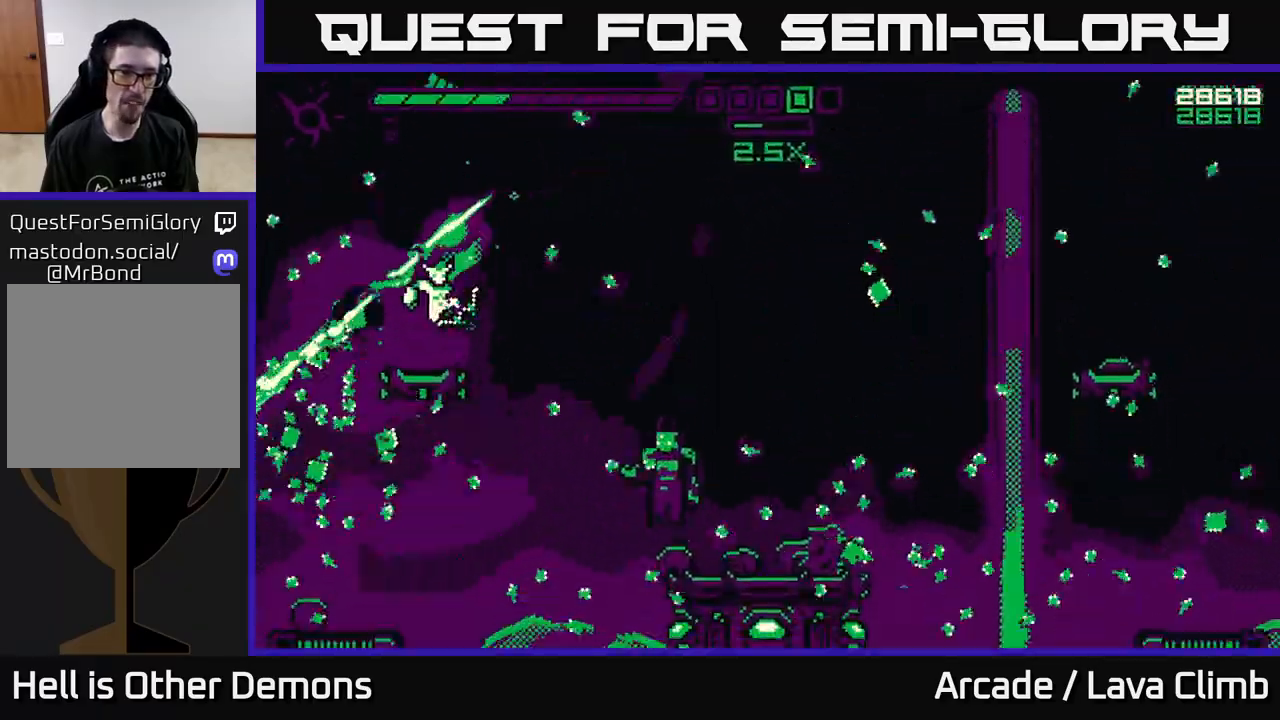
{"buttons": ["R2"], "left_stick": "up-left", "right_stick": "down-right", "events": [[17, "R2", "down"], [50, "left_stick", "right"], [200, "left_stick", "center"], [483, "left_stick", "up-left"]]}
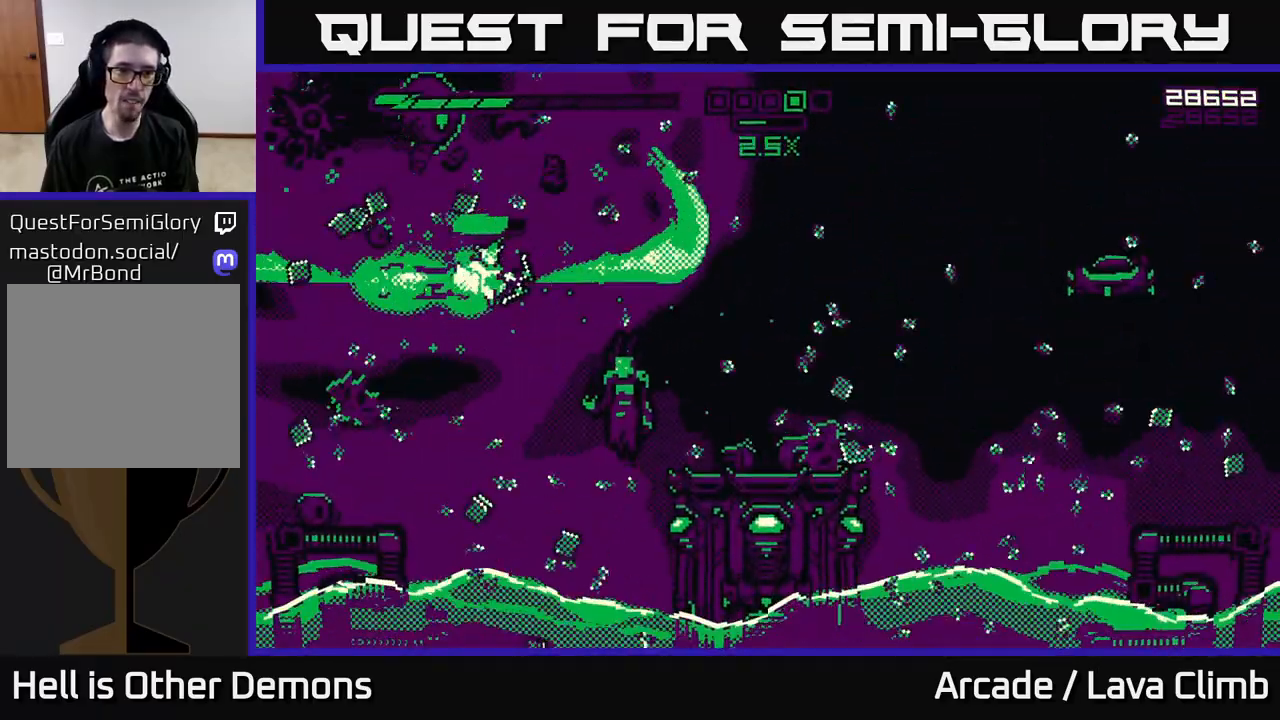
{"buttons": [], "left_stick": "left", "right_stick": "down-right", "events": [[450, "R2", "up"], [467, "left_stick", "left"]]}
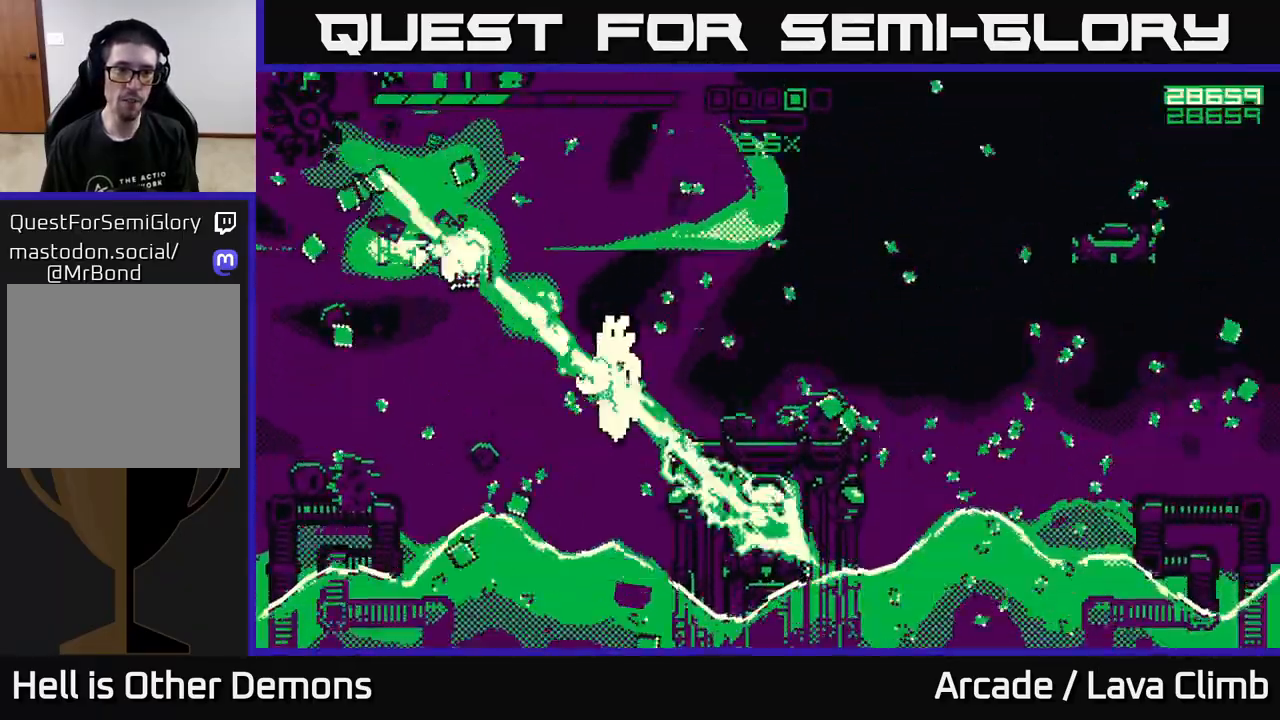
{"buttons": ["R2"], "left_stick": "center", "right_stick": "down-right", "events": [[17, "L2", "down"], [17, "right_stick", "right"], [133, "R2", "down"], [150, "L2", "up"], [300, "left_stick", "center"], [333, "right_stick", "down-right"]]}
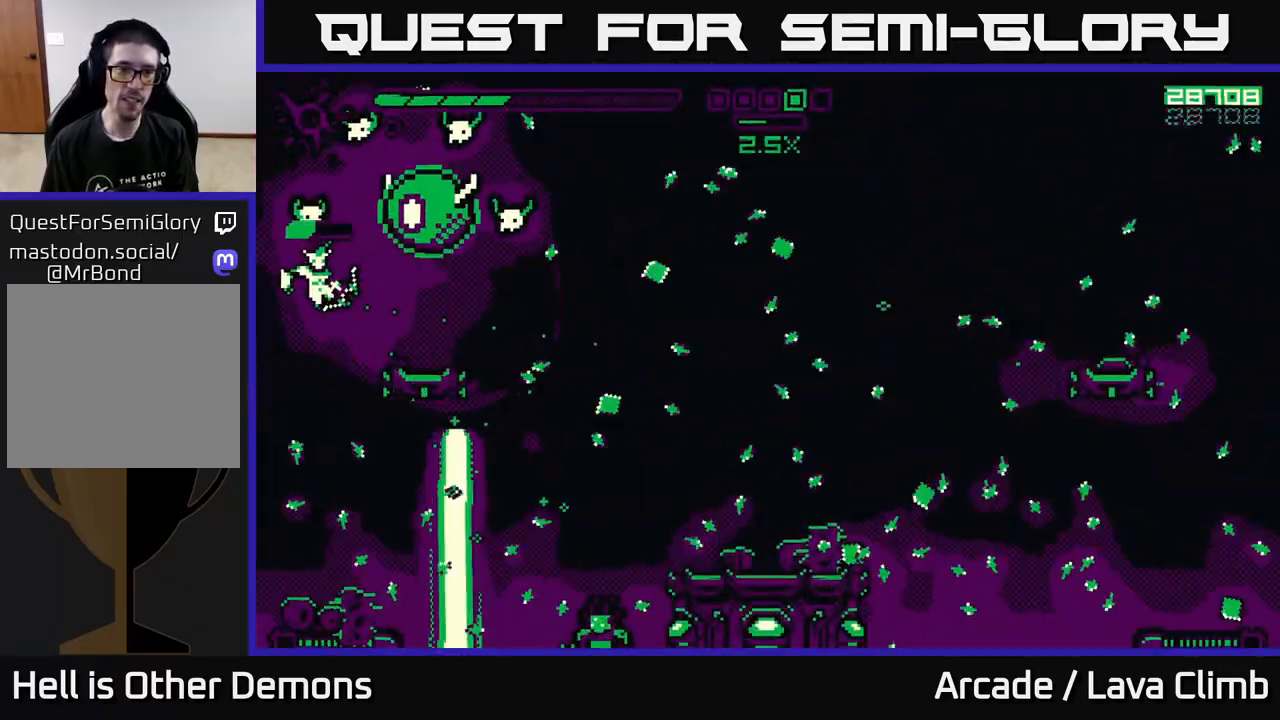
{"buttons": ["R2"], "left_stick": "left", "right_stick": "up", "events": [[100, "left_stick", "up-left"], [117, "right_stick", "up-right"], [283, "left_stick", "left"], [350, "right_stick", "up"]]}
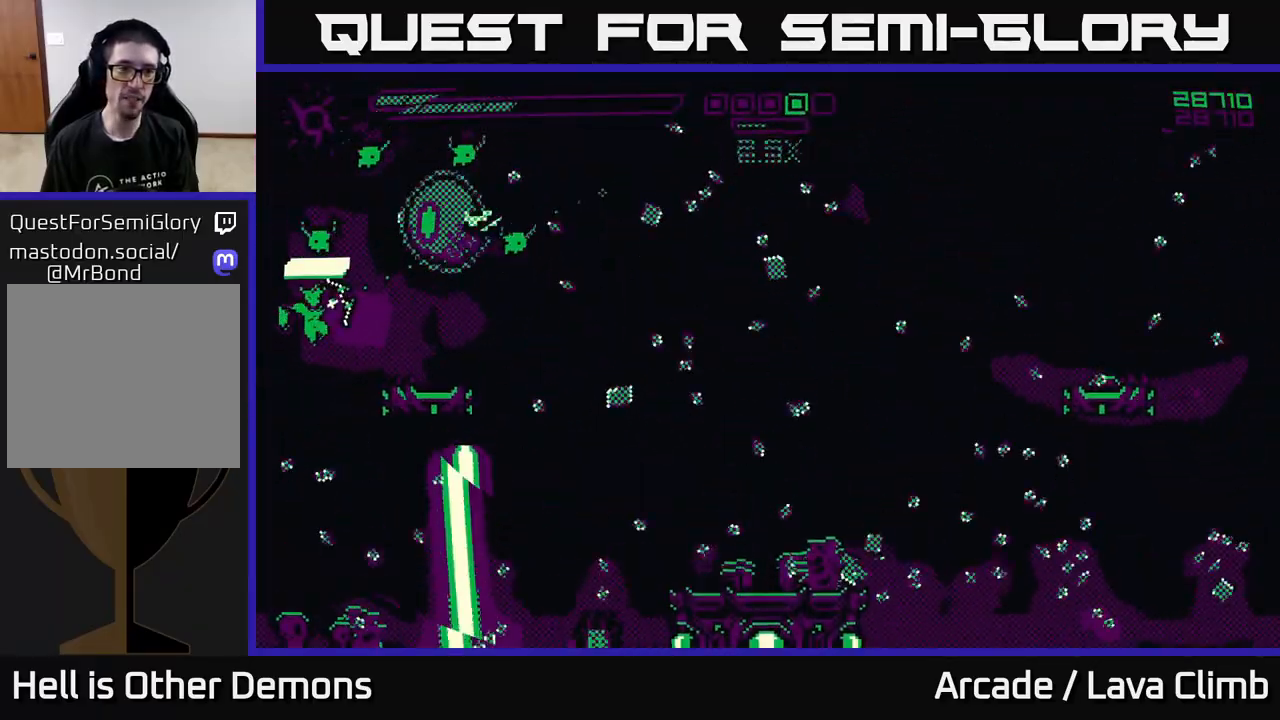
{"buttons": ["L2"], "left_stick": "right", "right_stick": "right", "events": [[317, "left_stick", "center"], [367, "R2", "up"], [400, "left_stick", "right"], [433, "L2", "down"], [450, "right_stick", "right"]]}
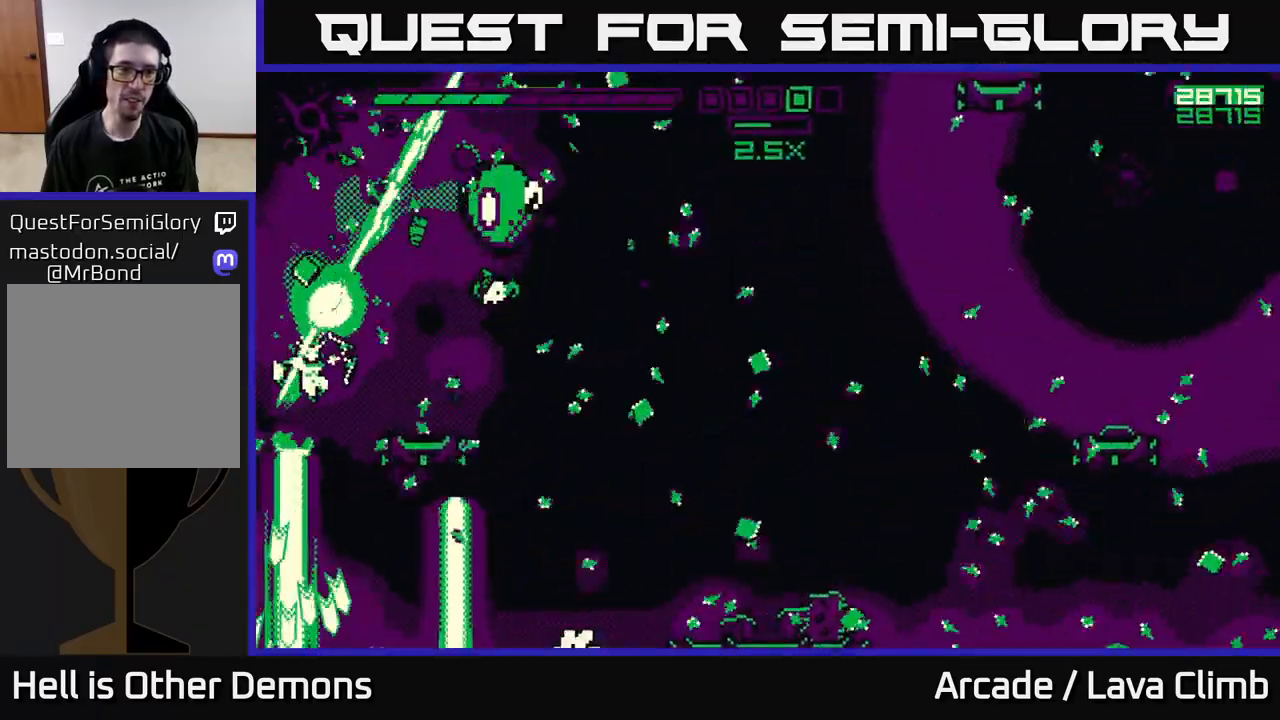
{"buttons": ["L2", "R2"], "left_stick": "right", "right_stick": "right", "events": [[150, "left_stick", "up"], [217, "left_stick", "up-left"], [267, "R2", "down"], [417, "left_stick", "right"]]}
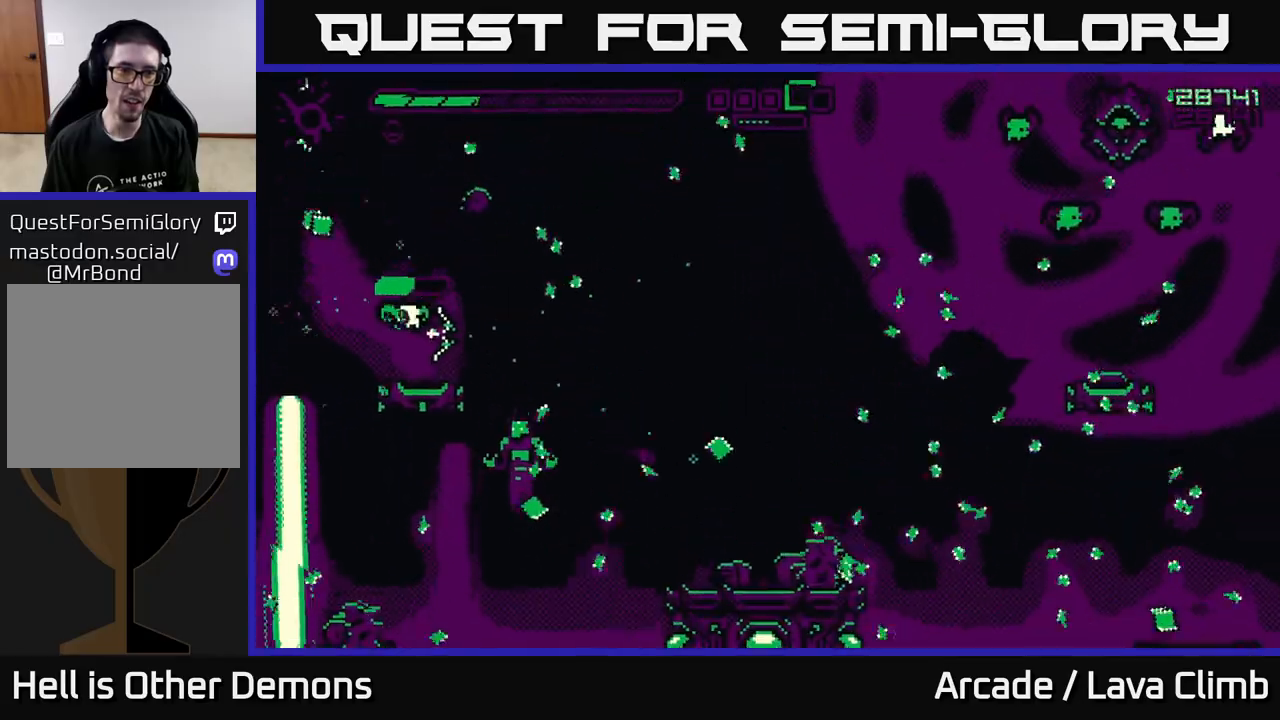
{"buttons": ["R2"], "left_stick": "up-right", "right_stick": "down-right", "events": [[33, "right_stick", "up-right"], [233, "right_stick", "down-right"], [267, "left_stick", "center"], [283, "L2", "up"], [500, "left_stick", "up-right"]]}
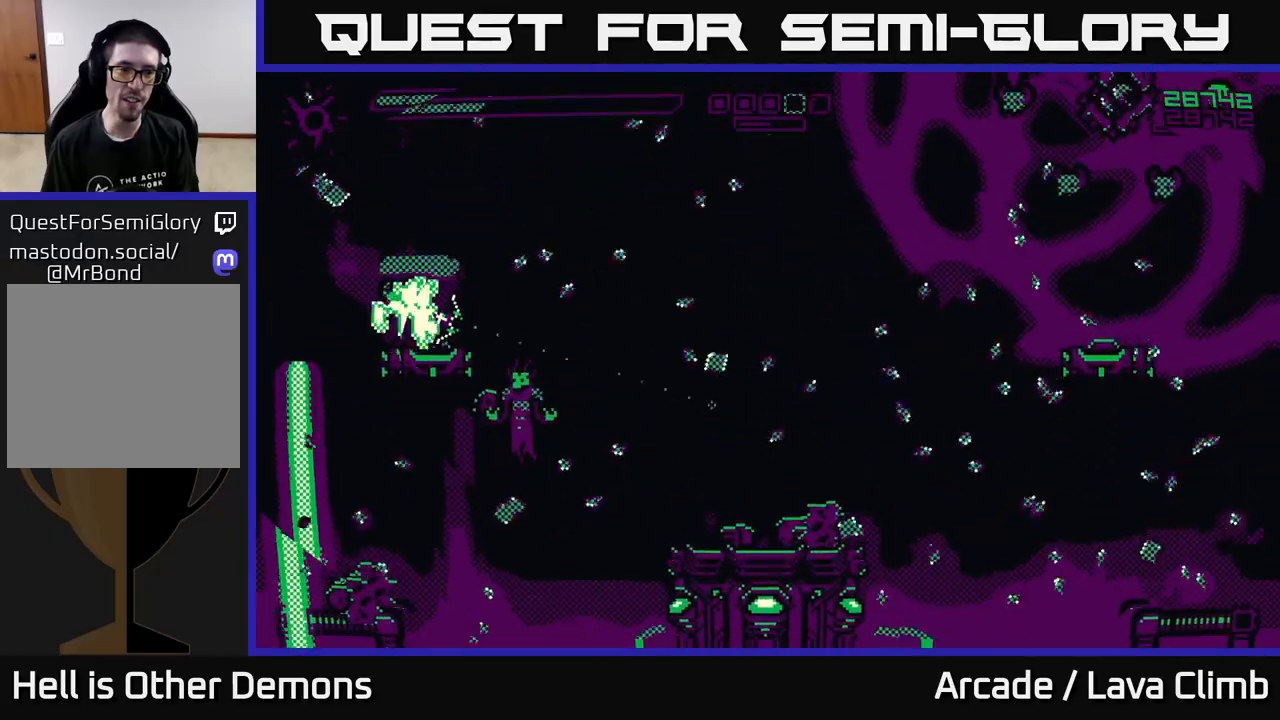
{"buttons": [], "left_stick": "right", "right_stick": "down", "events": [[83, "left_stick", "right"], [183, "R2", "up"], [233, "L2", "down"], [417, "L2", "up"], [450, "right_stick", "down"]]}
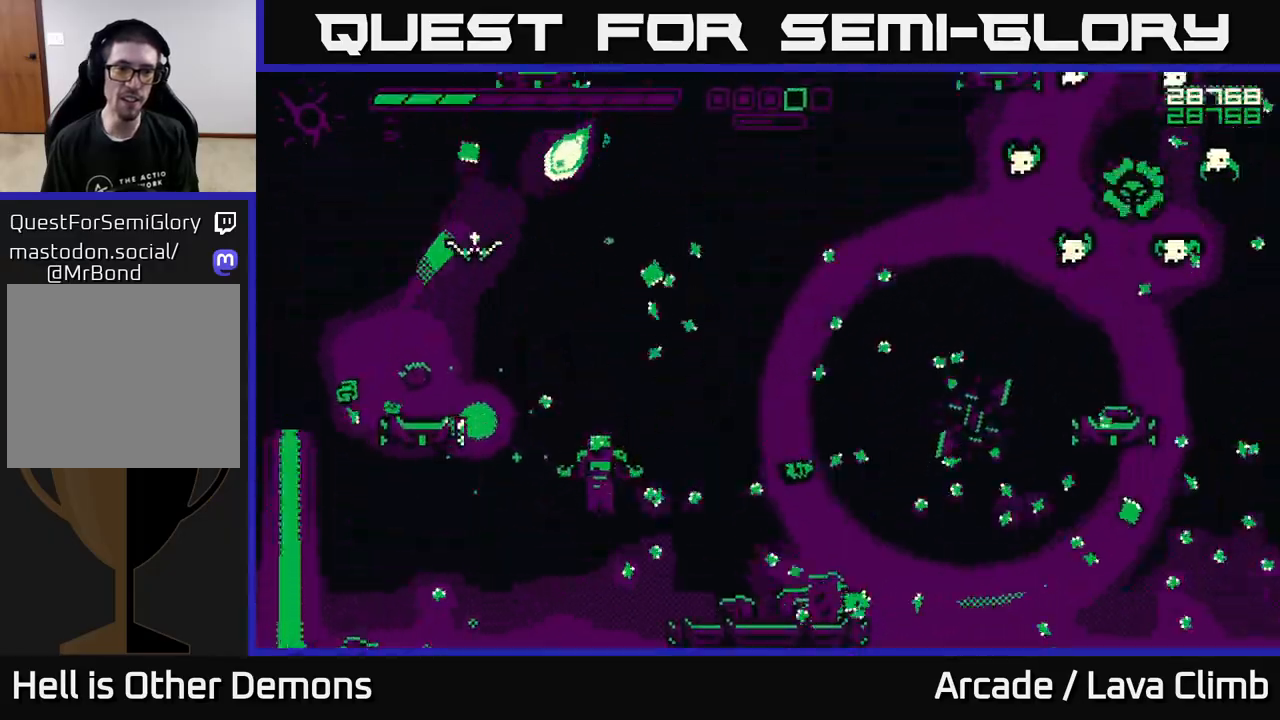
{"buttons": ["R2"], "left_stick": "right", "right_stick": "down", "events": [[83, "R2", "down"]]}
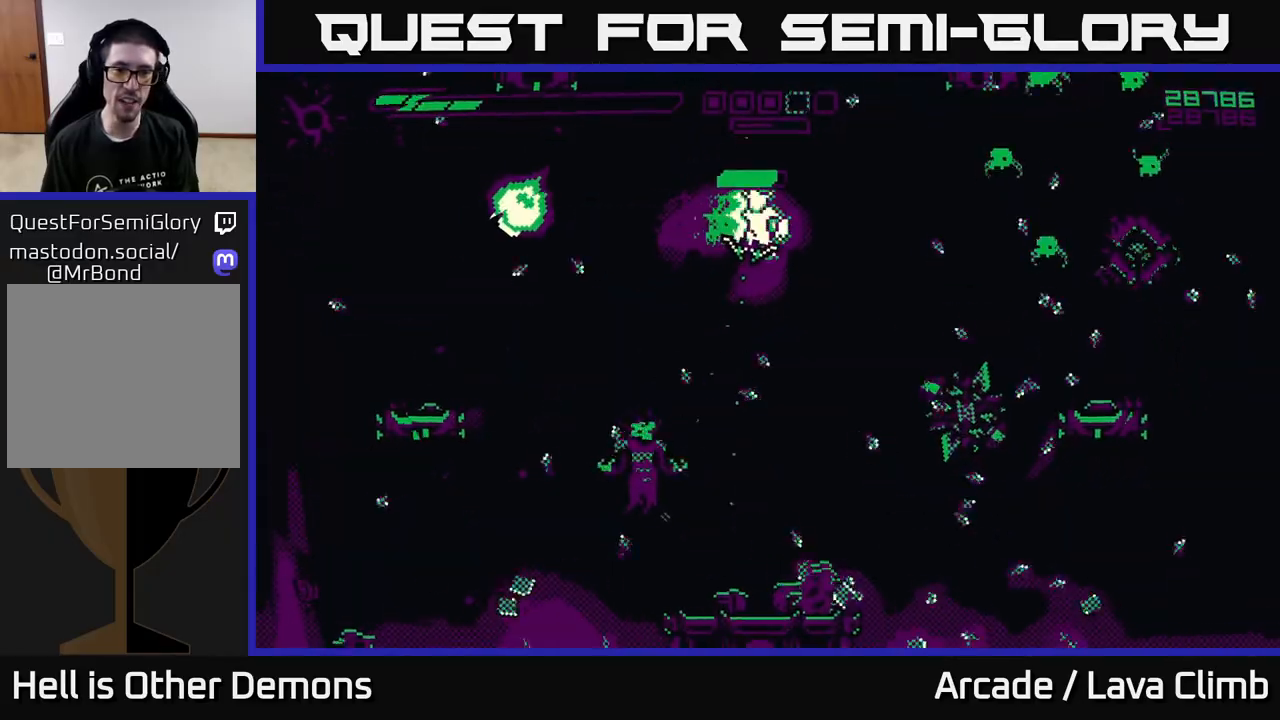
{"buttons": [], "left_stick": "left", "right_stick": "down", "events": [[17, "left_stick", "left"], [17, "right_stick", "down-left"], [367, "R2", "up"], [417, "right_stick", "down"]]}
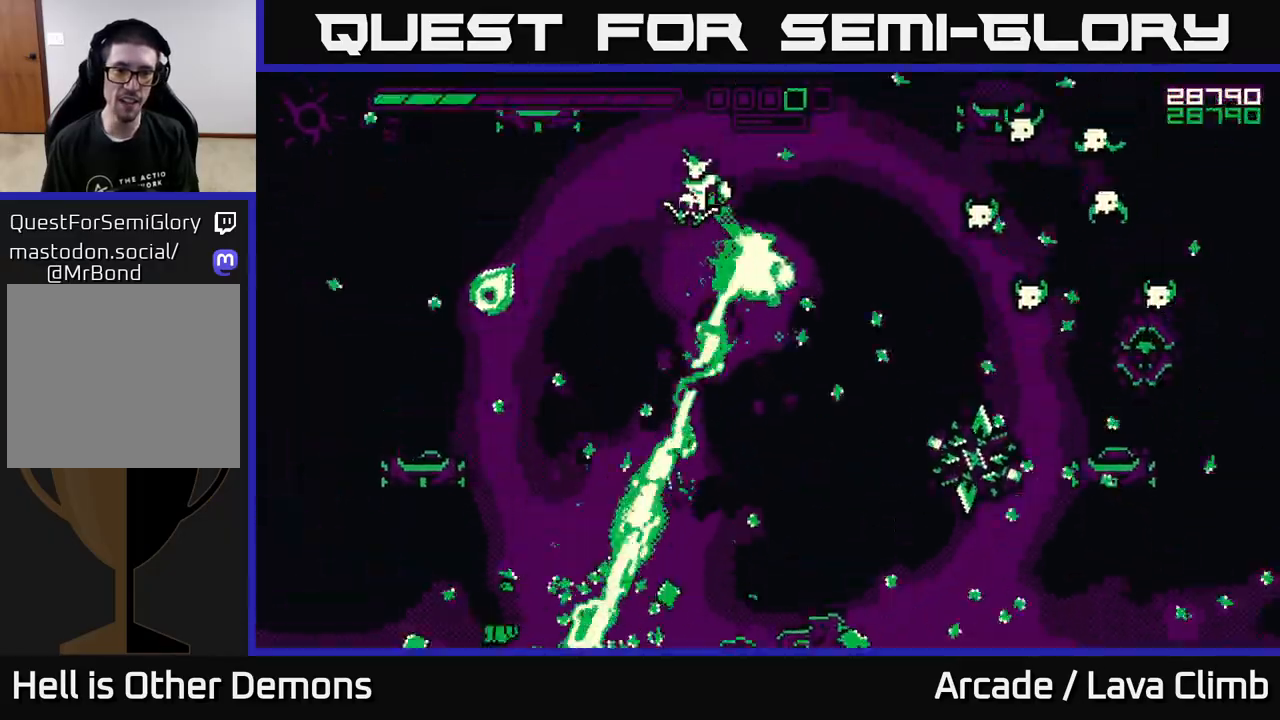
{"buttons": ["R2"], "left_stick": "left", "right_stick": "right", "events": [[50, "left_stick", "center"], [100, "left_stick", "right"], [117, "right_stick", "down-right"], [150, "R2", "down"], [250, "left_stick", "center"], [300, "left_stick", "left"], [367, "right_stick", "right"]]}
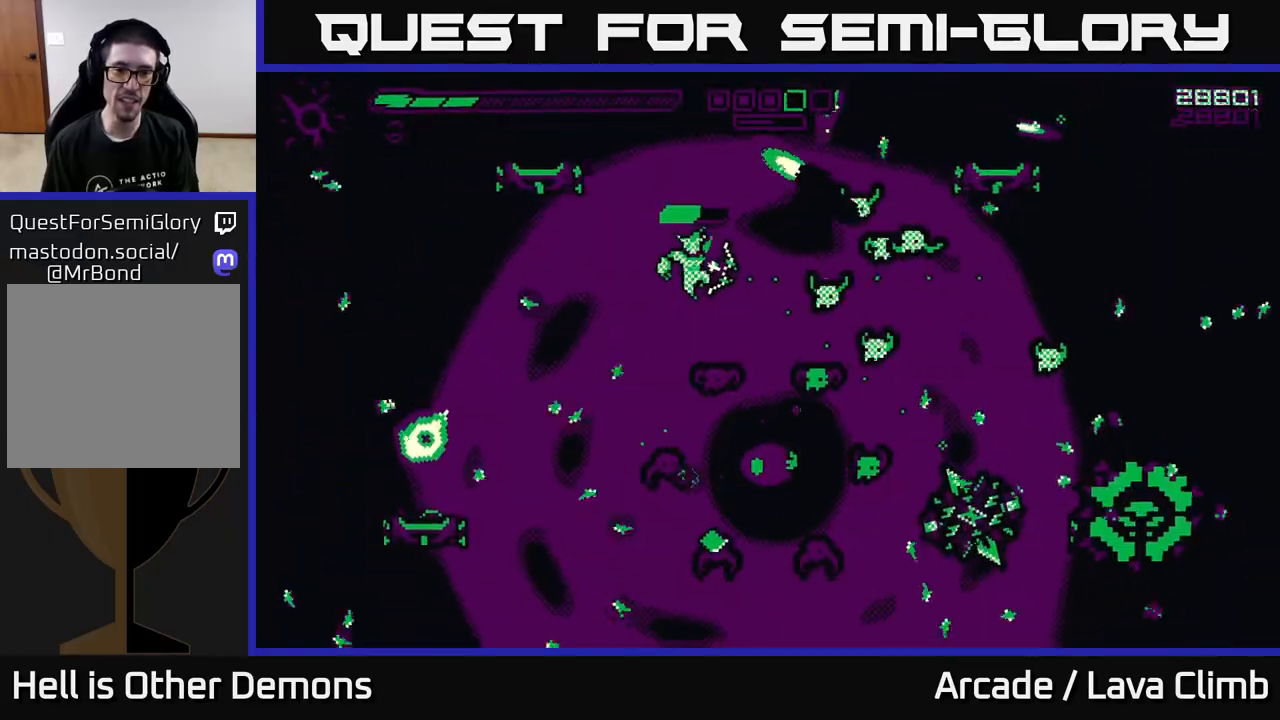
{"buttons": ["L2"], "left_stick": "left", "right_stick": "down-right", "events": [[50, "right_stick", "down-right"], [450, "R2", "up"], [467, "L2", "down"]]}
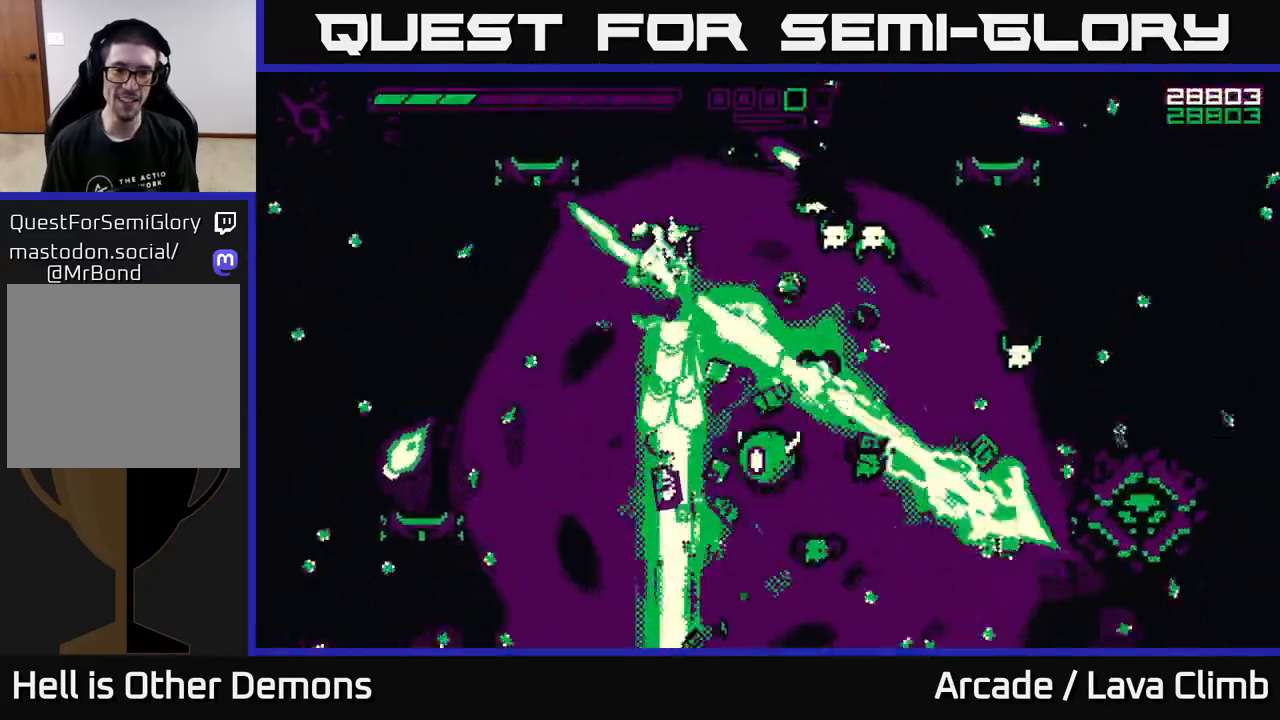
{"buttons": ["R2"], "left_stick": "up-left", "right_stick": "right", "events": [[17, "right_stick", "center"], [117, "L2", "up"], [117, "R2", "down"], [150, "right_stick", "right"], [500, "left_stick", "up-left"]]}
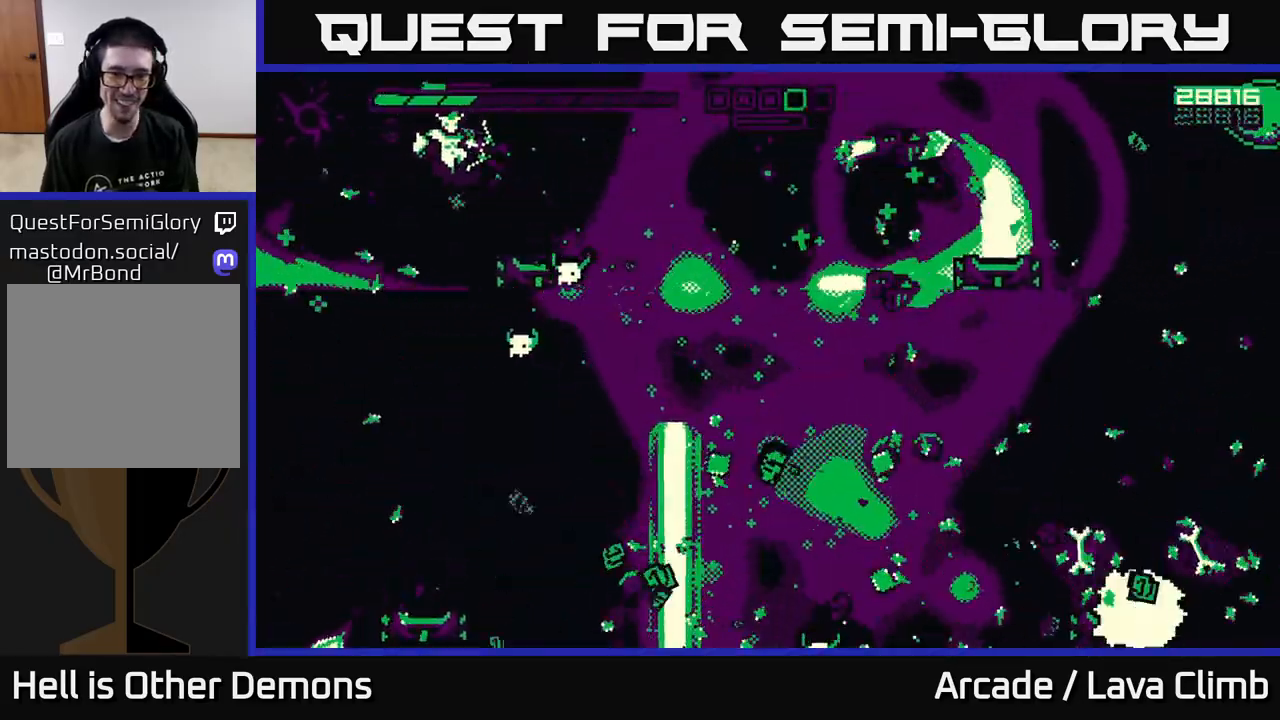
{"buttons": ["R2"], "left_stick": "center", "right_stick": "down", "events": [[67, "right_stick", "down-right"], [183, "left_stick", "center"], [483, "right_stick", "down"]]}
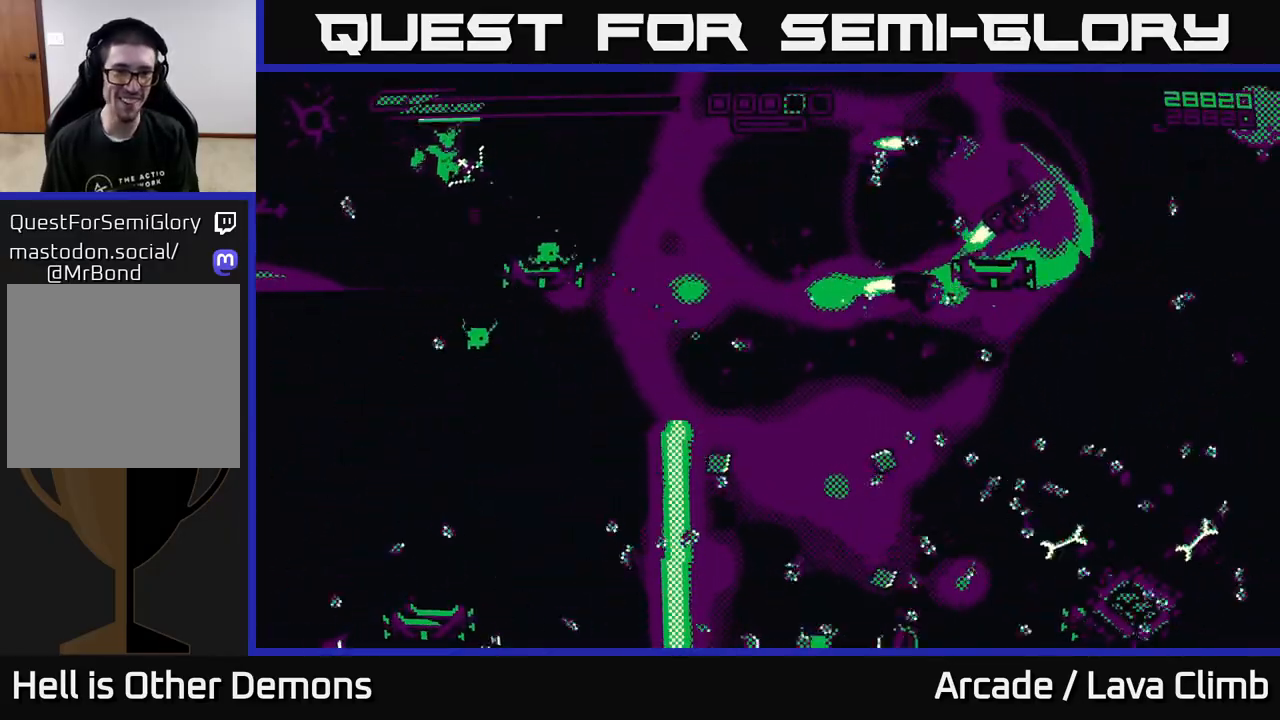
{"buttons": [], "left_stick": "right", "right_stick": "down-right"}
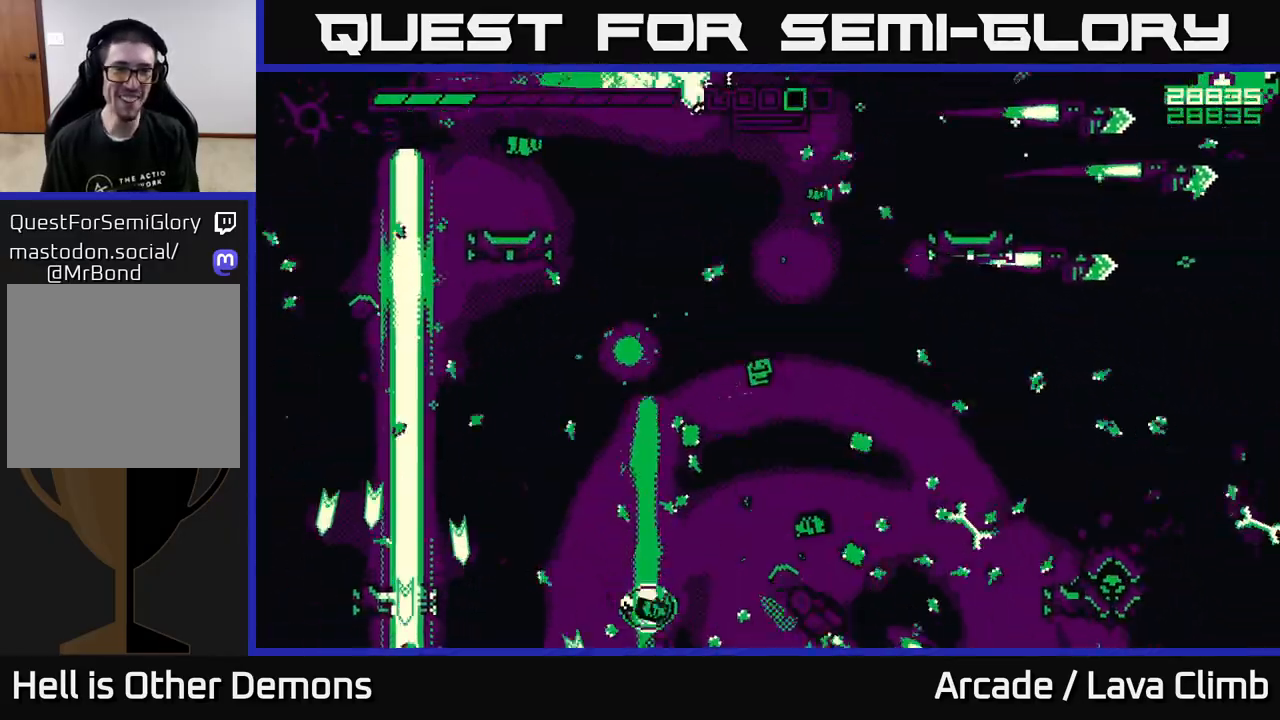
{"buttons": ["R2"], "left_stick": "center", "right_stick": "down", "events": [[33, "left_stick", "up-left"], [50, "R2", "down"], [167, "left_stick", "right"], [350, "right_stick", "down"], [450, "left_stick", "center"]]}
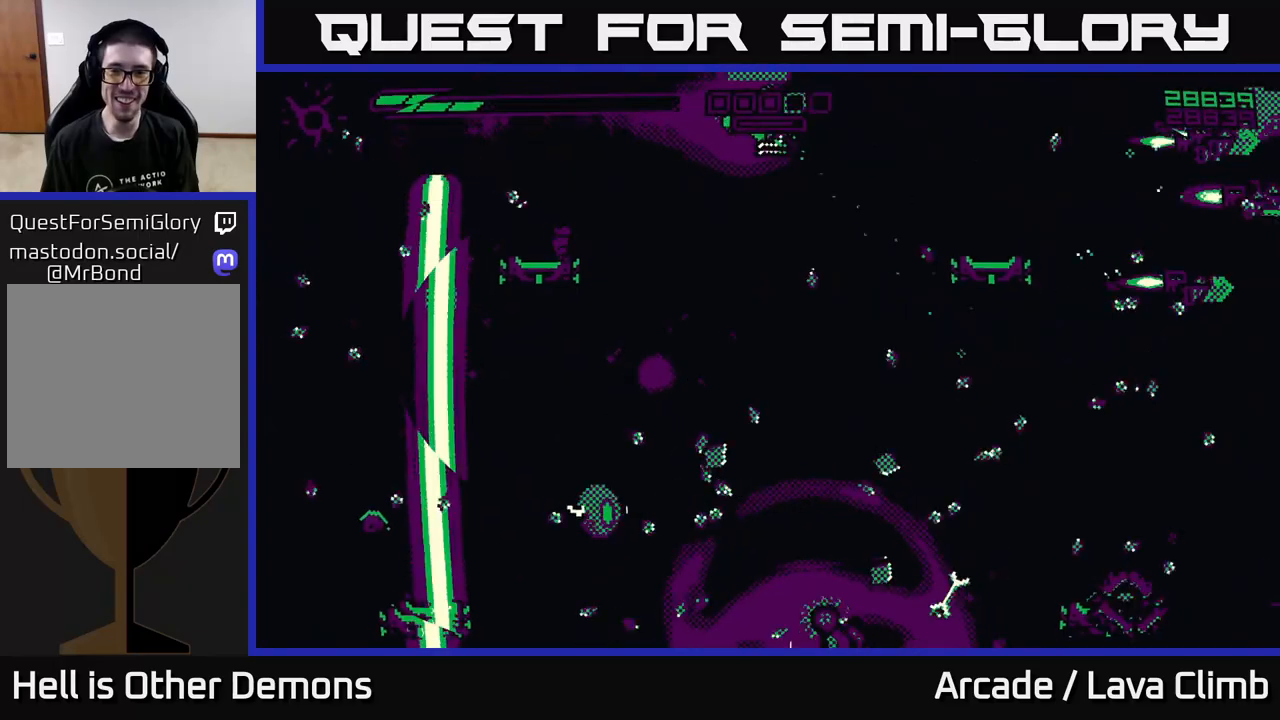
{"buttons": [], "left_stick": "right", "right_stick": "down-right", "events": [[100, "right_stick", "down-right"], [217, "left_stick", "right"], [450, "R2", "up"]]}
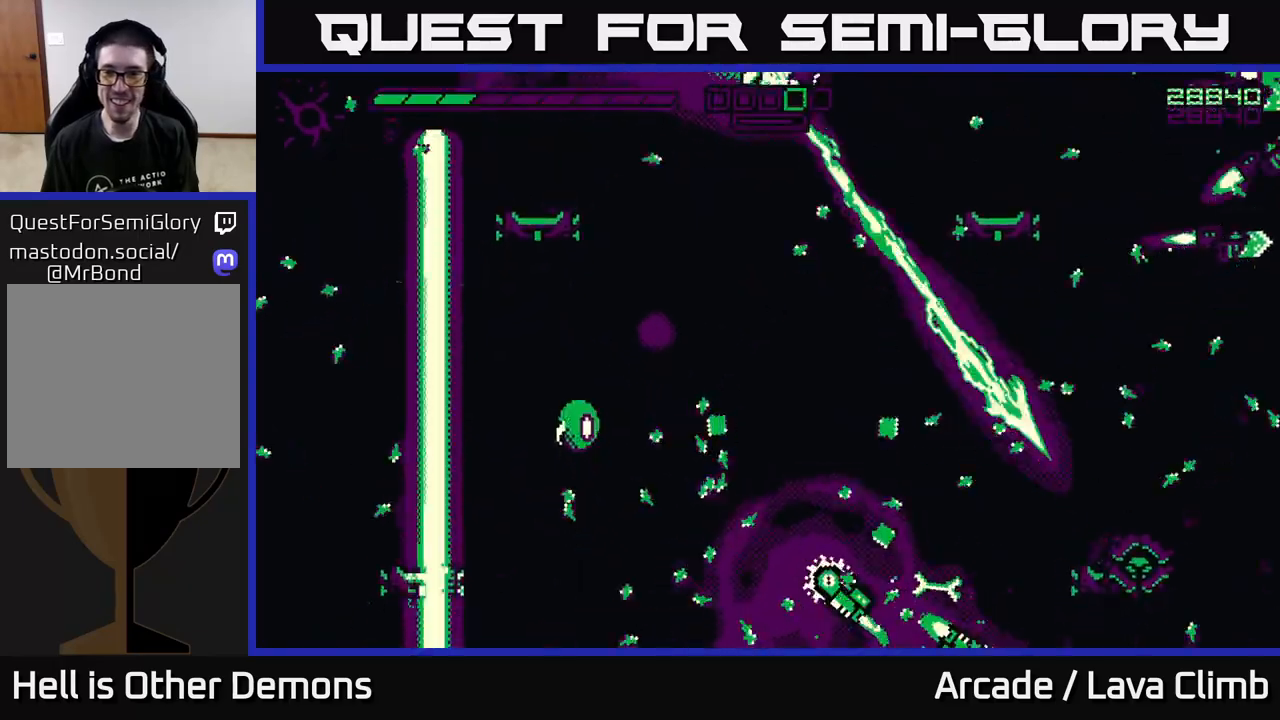
{"buttons": ["R2"], "left_stick": "right", "right_stick": "right", "events": [[83, "L2", "down"], [150, "R2", "down"], [267, "L2", "up"], [267, "left_stick", "left"], [317, "right_stick", "right"], [433, "left_stick", "right"]]}
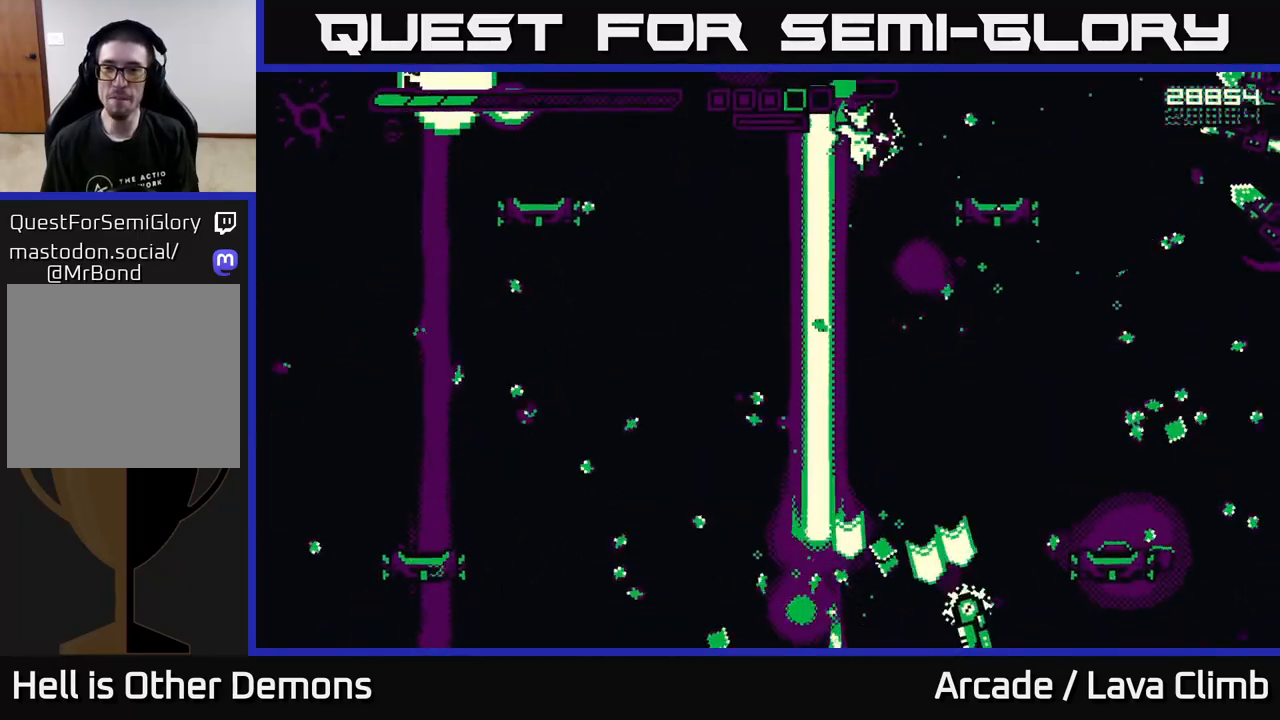
{"buttons": ["R2"], "left_stick": "right", "right_stick": "right", "events": []}
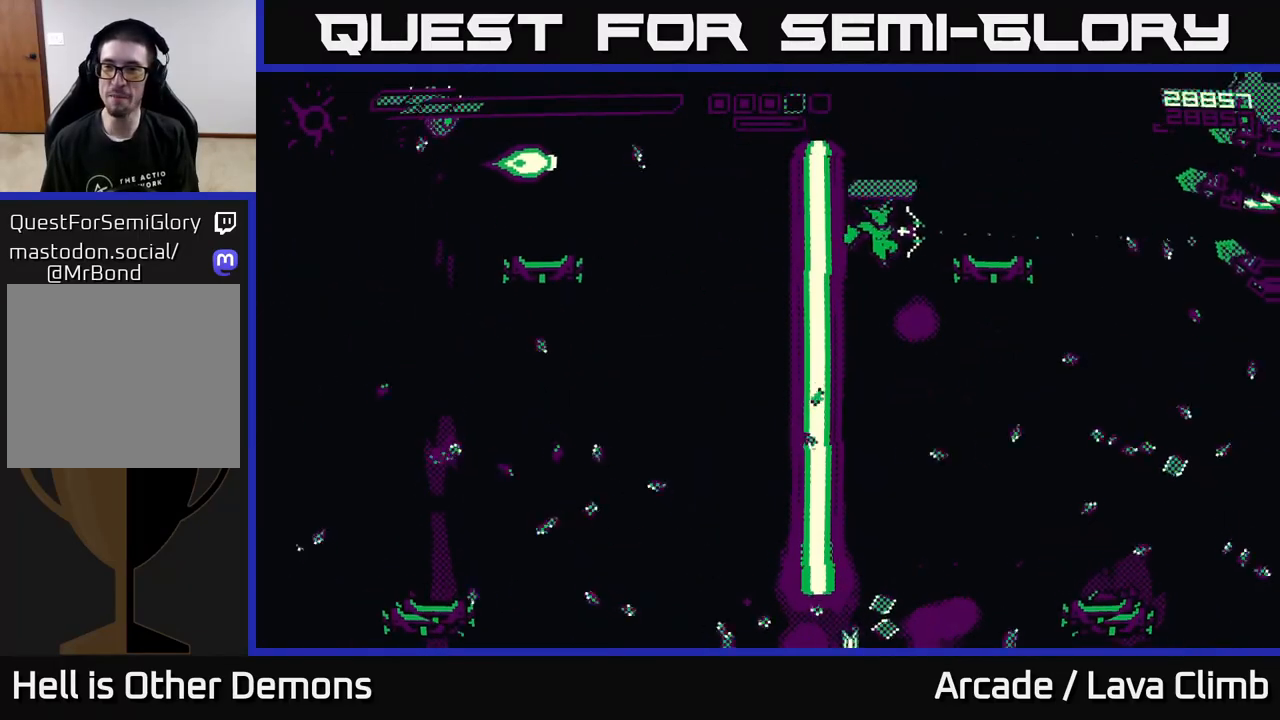
{"buttons": ["L2", "R2"], "left_stick": "up", "right_stick": "right", "events": [[283, "R2", "up"], [333, "L2", "down"], [433, "left_stick", "up"], [500, "R2", "down"]]}
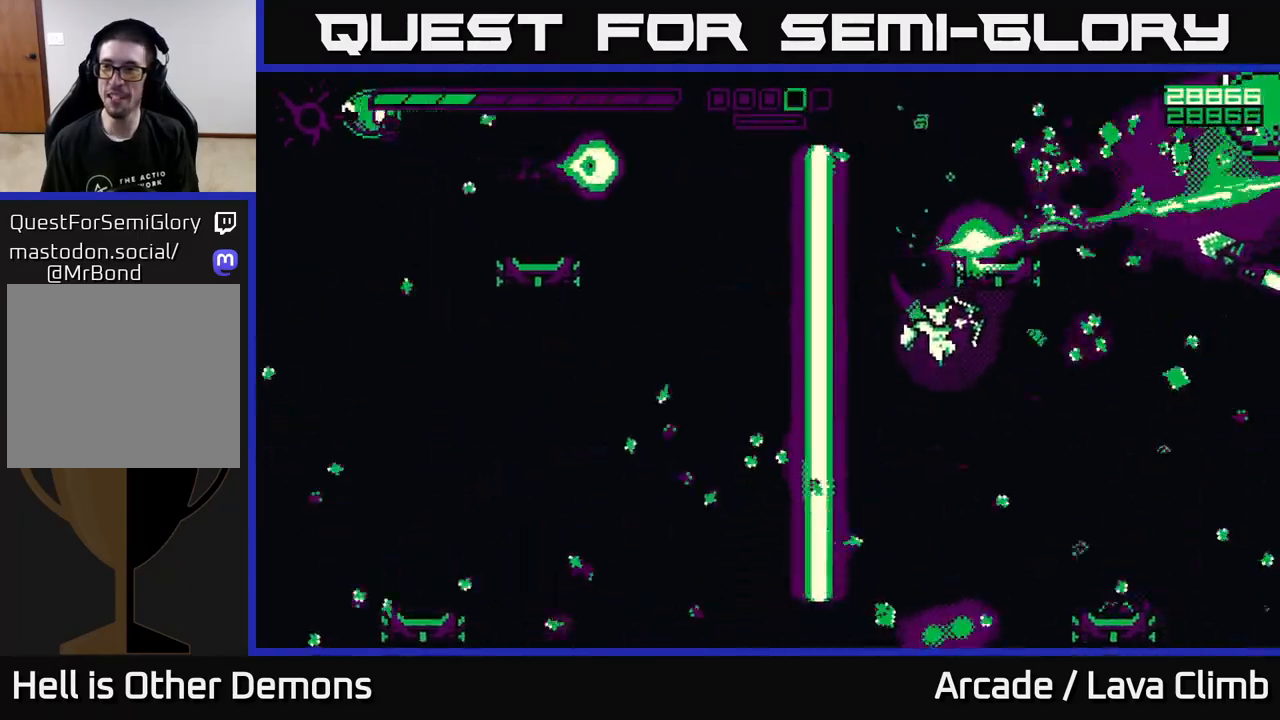
{"buttons": ["R2"], "left_stick": "up-right", "right_stick": "up-right", "events": [[100, "L2", "up"], [300, "left_stick", "up-right"], [350, "right_stick", "up-right"]]}